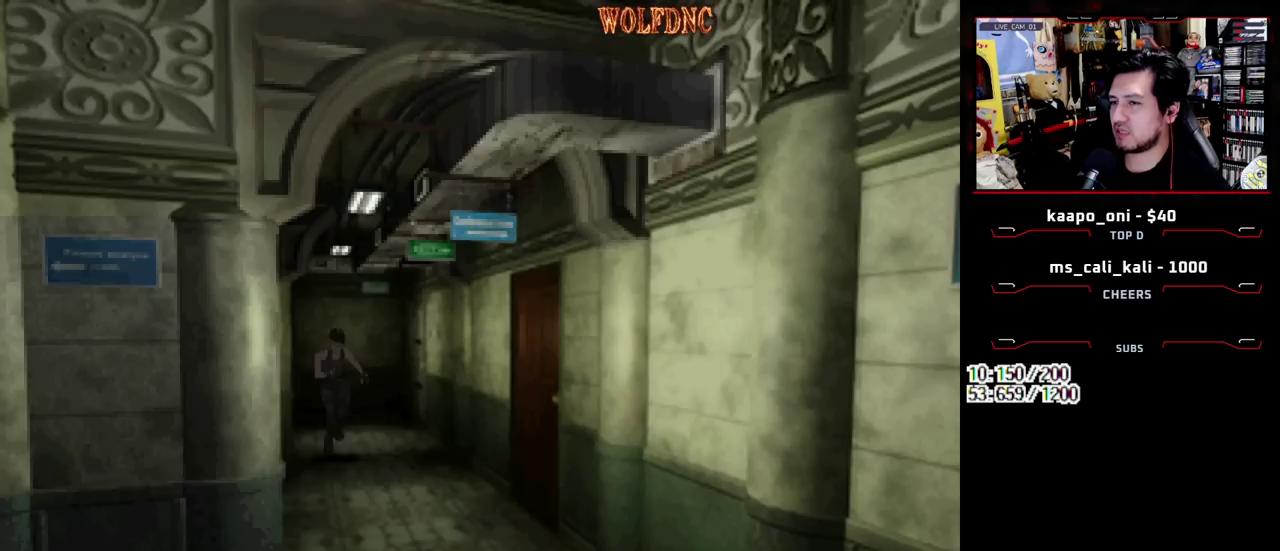
Gameplay with a controller (PlayStation layout); each line is a JSON object with the inputs held at the frame after it. "events" lists button and stick changes between this image and that frame as [ms after this image, input, new state], when the widget could be followed in between. Not read: L3 R3 SELECT.
{"buttons": ["SQUARE", "DPAD_UP"], "events": []}
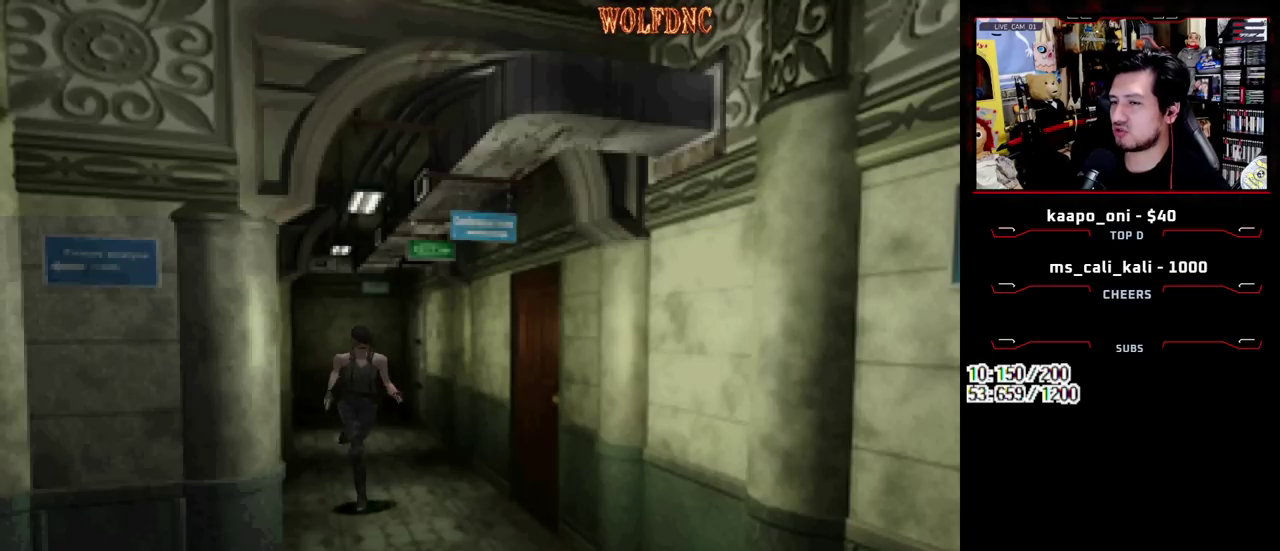
{"buttons": ["SQUARE", "DPAD_UP", "DPAD_RIGHT"], "events": [[267, "DPAD_RIGHT", "down"], [400, "DPAD_RIGHT", "up"], [500, "DPAD_RIGHT", "down"]]}
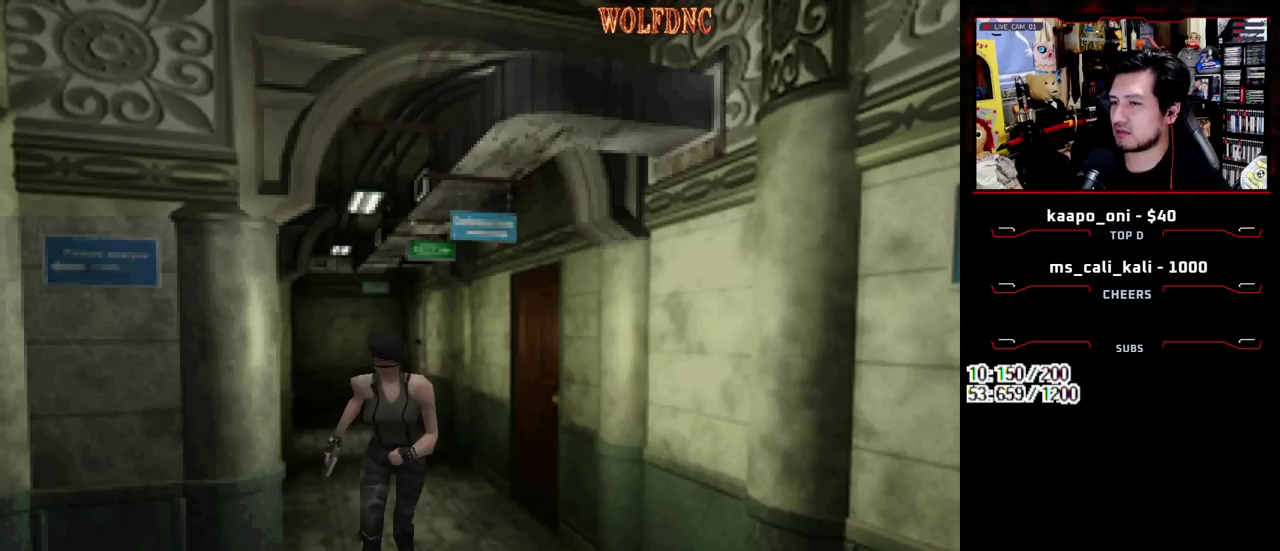
{"buttons": ["DPAD_RIGHT"], "events": [[383, "DPAD_UP", "up"], [417, "SQUARE", "up"]]}
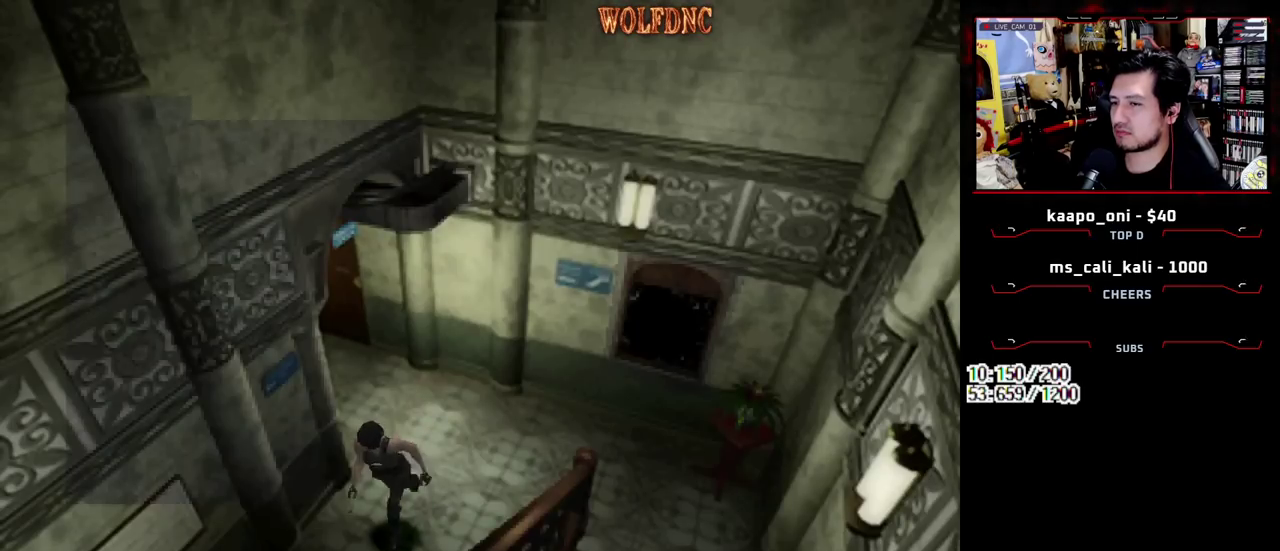
{"buttons": ["DPAD_RIGHT"], "events": [[150, "DPAD_UP", "down"], [150, "SQUARE", "down"], [400, "DPAD_UP", "up"], [400, "SQUARE", "up"]]}
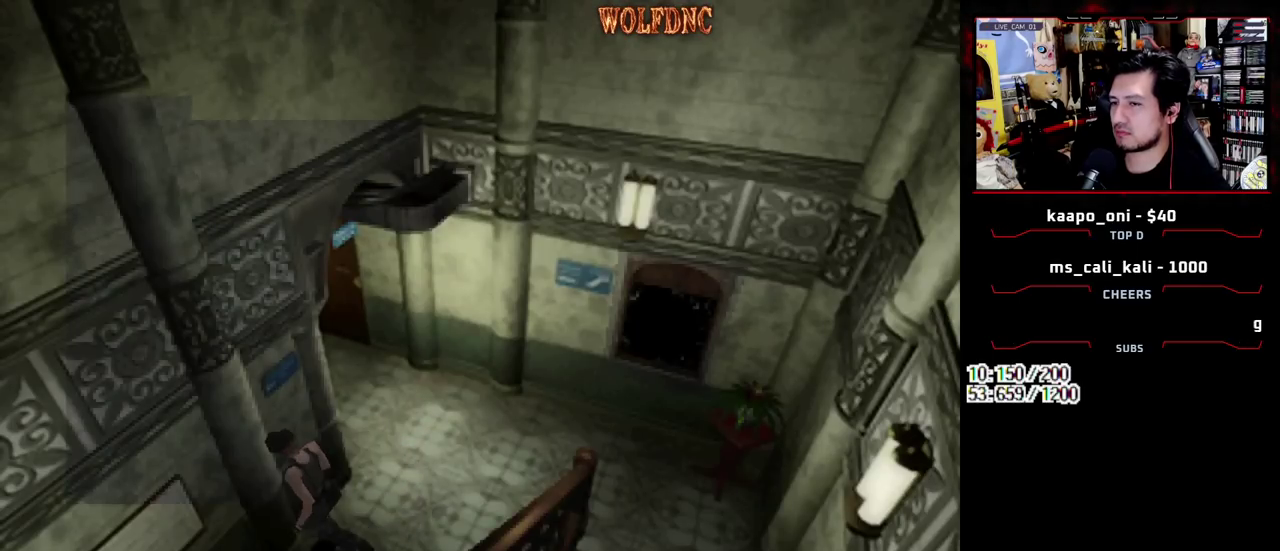
{"buttons": [], "events": [[500, "DPAD_RIGHT", "up"]]}
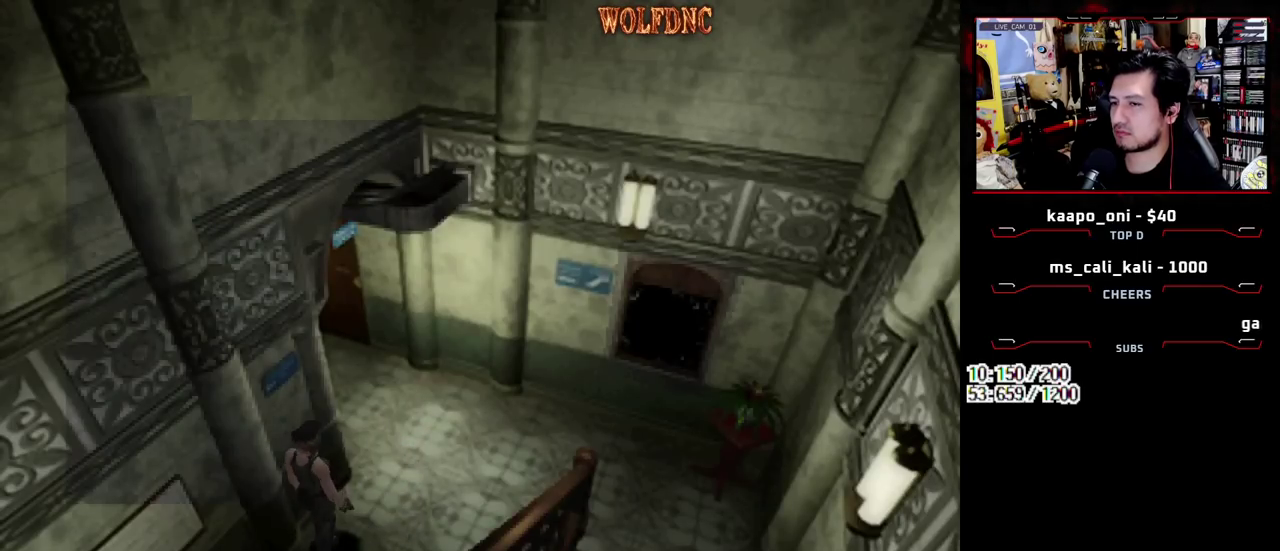
{"buttons": [], "events": []}
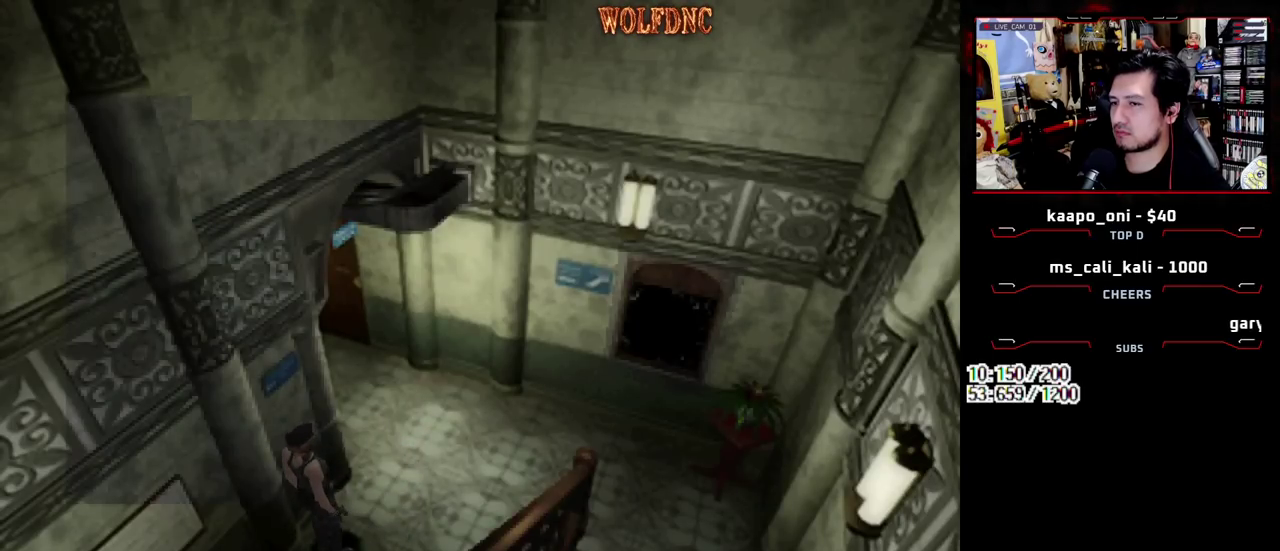
{"buttons": ["SQUARE", "DPAD_UP"], "events": [[167, "DPAD_RIGHT", "down"], [350, "DPAD_UP", "down"], [400, "SQUARE", "down"], [483, "DPAD_RIGHT", "up"]]}
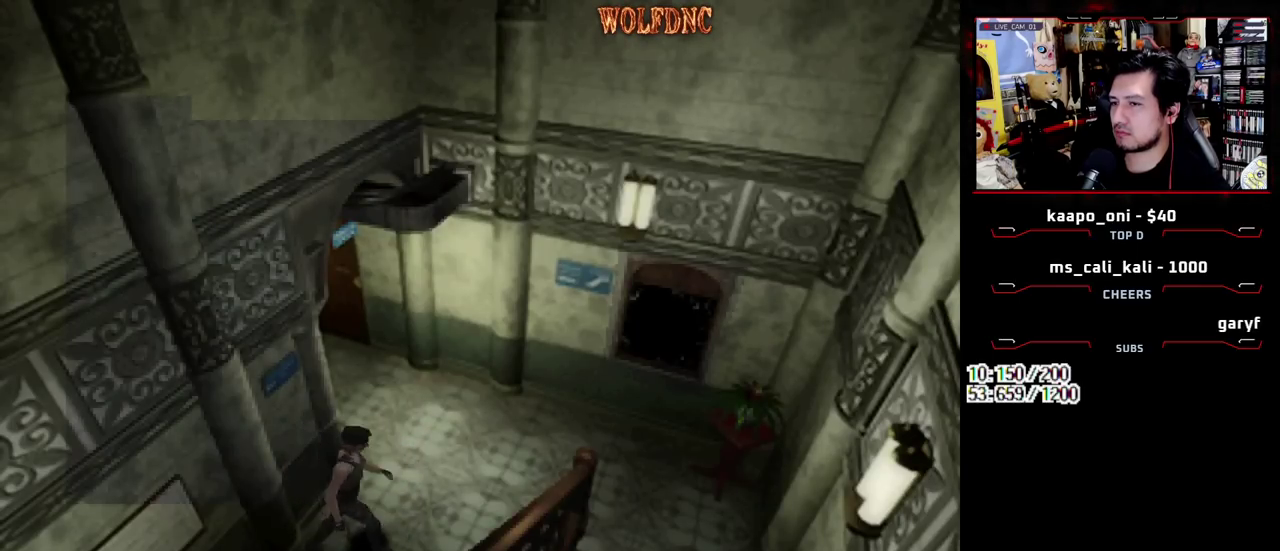
{"buttons": ["R1"], "events": [[217, "DPAD_LEFT", "down"], [267, "R1", "down"], [317, "DPAD_LEFT", "up"], [317, "DPAD_UP", "up"], [417, "SQUARE", "up"]]}
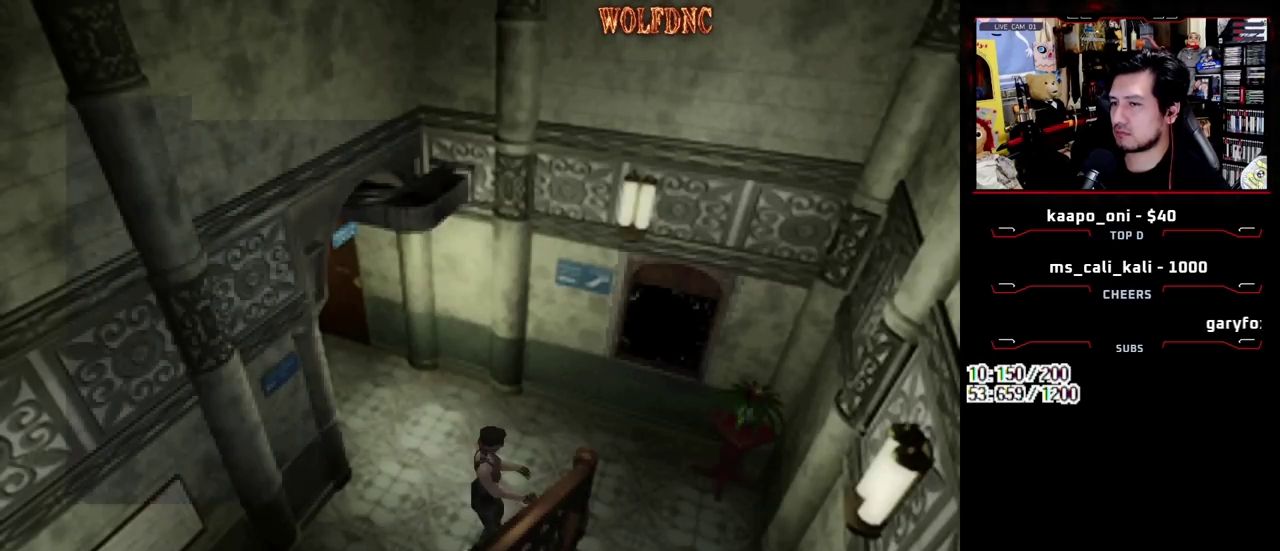
{"buttons": [], "events": [[283, "R1", "up"]]}
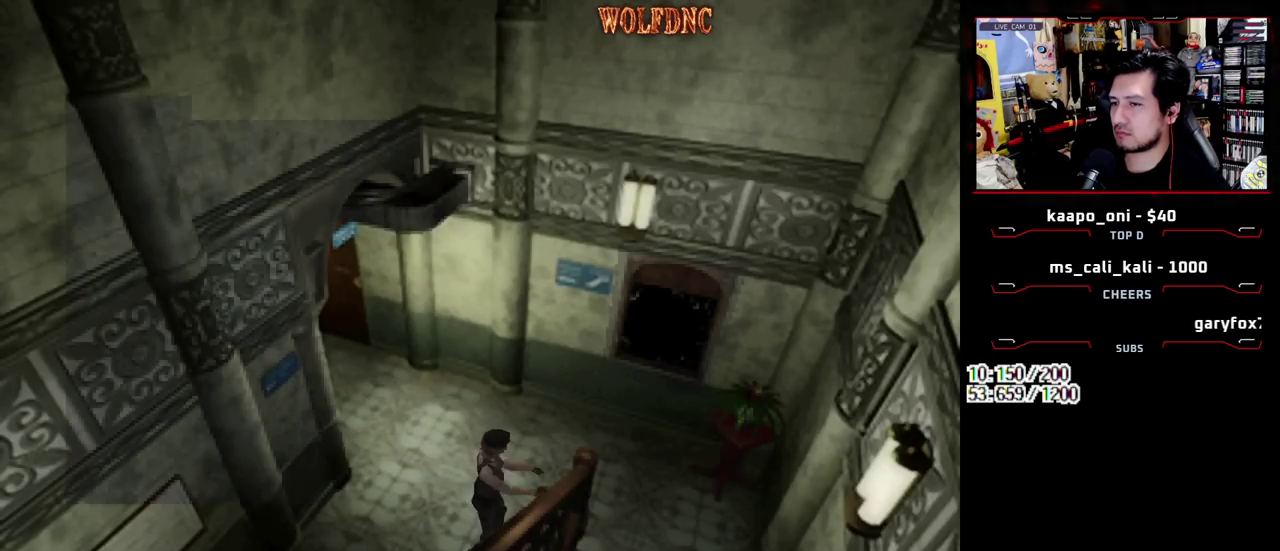
{"buttons": ["DPAD_LEFT"], "events": [[167, "DPAD_LEFT", "down"], [200, "DPAD_UP", "down"], [250, "SQUARE", "down"], [300, "DPAD_LEFT", "up"], [300, "DPAD_UP", "up"], [350, "SQUARE", "up"], [483, "DPAD_LEFT", "down"]]}
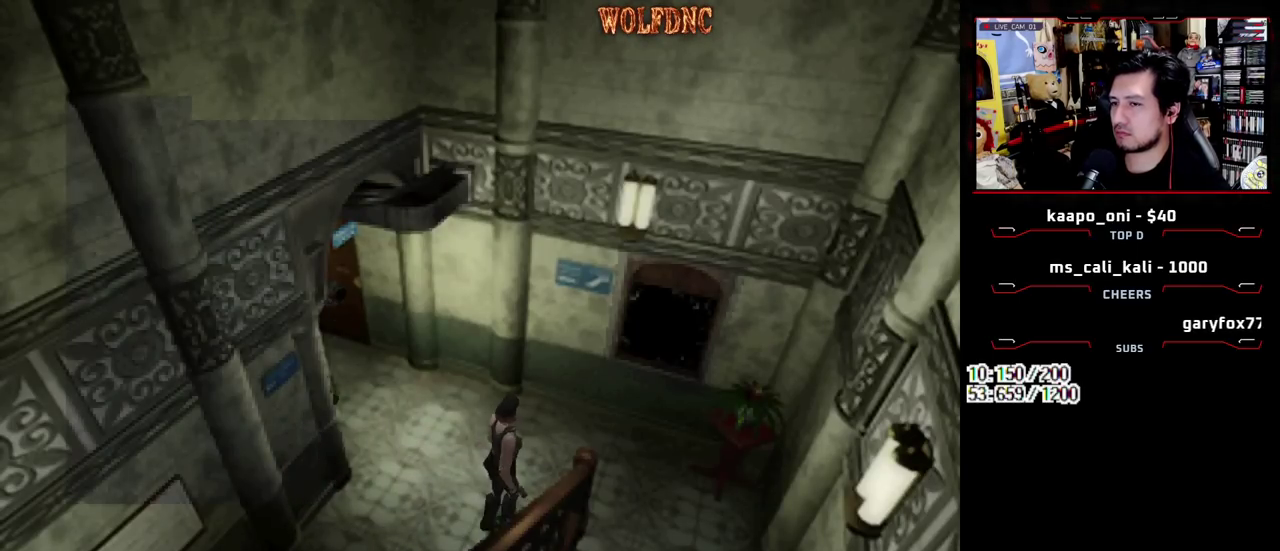
{"buttons": ["R1", "DPAD_RIGHT"], "events": [[400, "DPAD_LEFT", "up"], [500, "DPAD_RIGHT", "down"], [500, "R1", "down"]]}
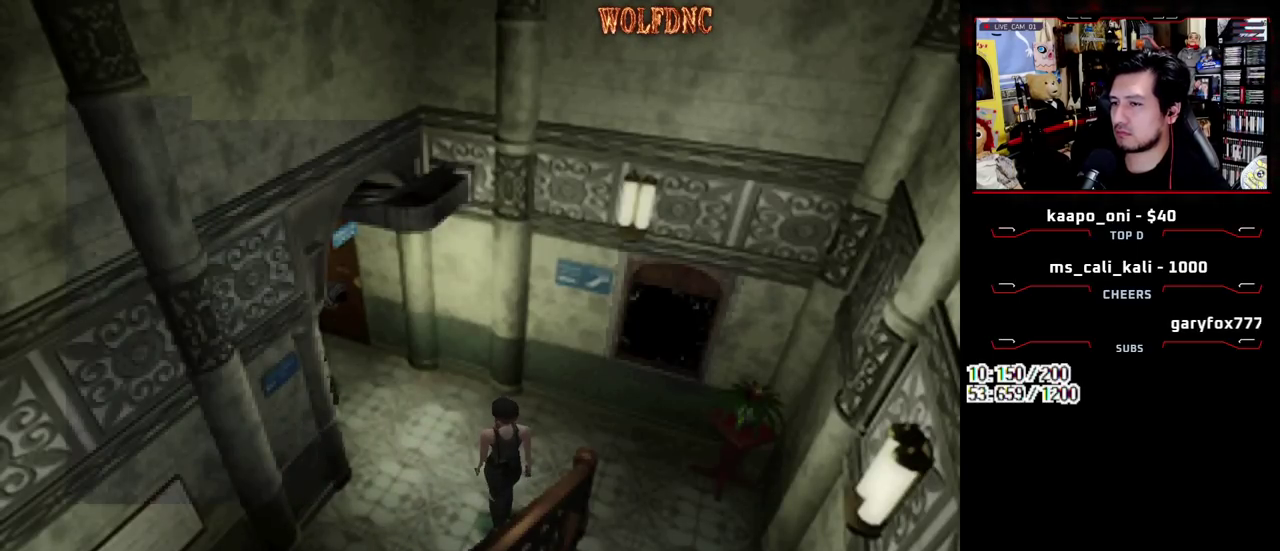
{"buttons": ["R1"], "events": [[100, "DPAD_DOWN", "down"], [150, "DPAD_RIGHT", "up"], [183, "DPAD_DOWN", "up"]]}
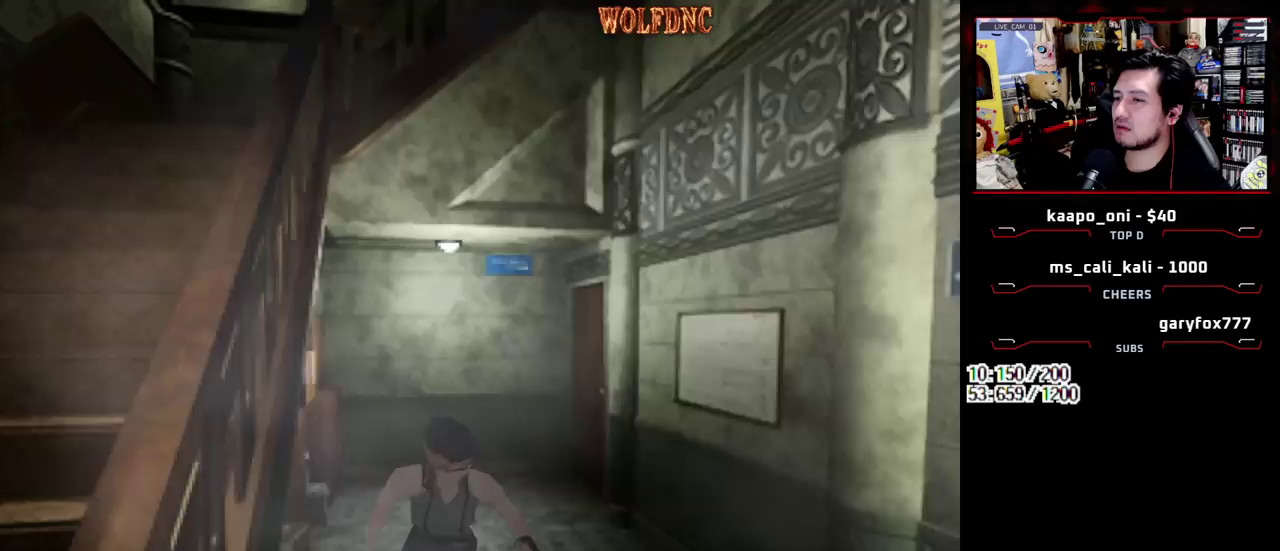
{"buttons": ["DPAD_LEFT"], "events": [[17, "R1", "up"], [200, "DPAD_LEFT", "down"]]}
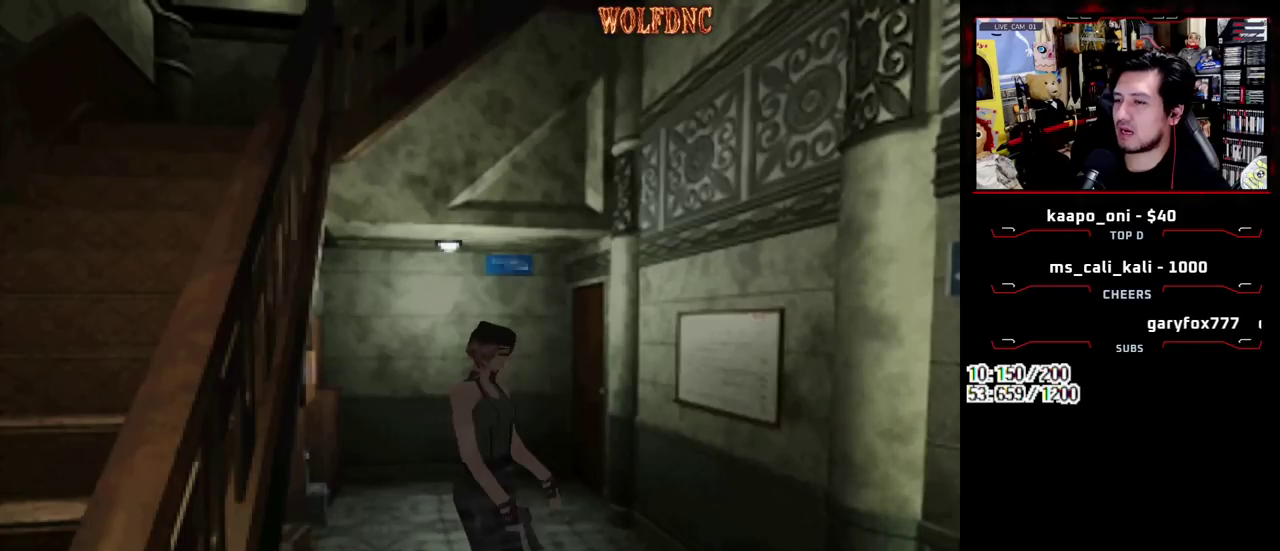
{"buttons": ["SQUARE", "DPAD_UP", "DPAD_RIGHT"], "events": [[167, "DPAD_UP", "down"], [167, "SQUARE", "down"], [317, "DPAD_LEFT", "up"], [367, "DPAD_RIGHT", "down"]]}
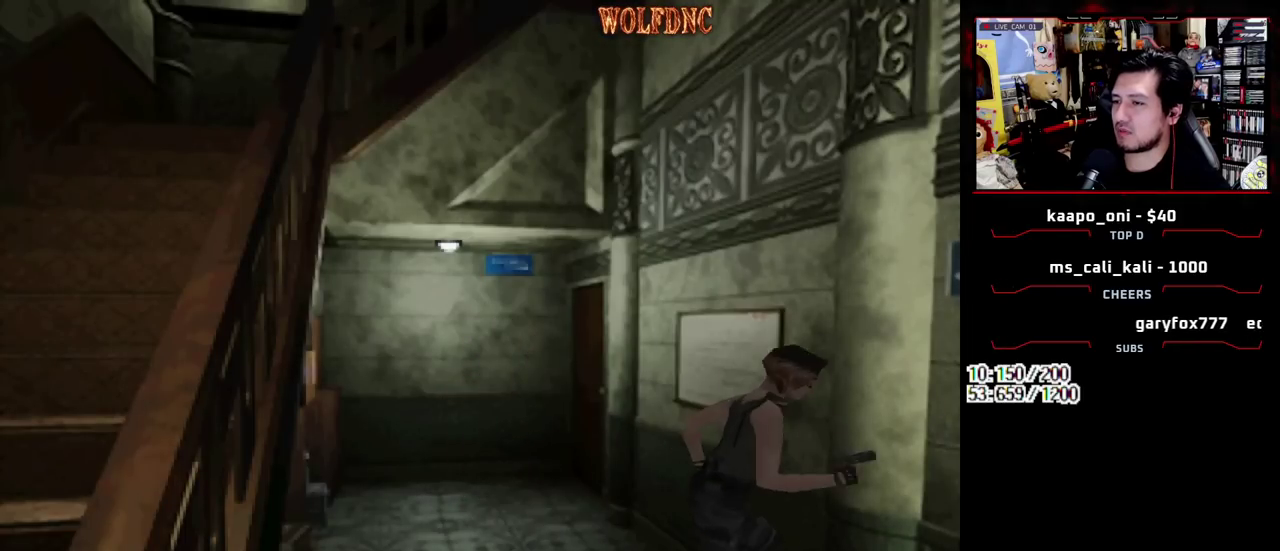
{"buttons": ["SQUARE", "DPAD_UP", "DPAD_LEFT"], "events": [[383, "DPAD_RIGHT", "up"], [467, "DPAD_LEFT", "down"]]}
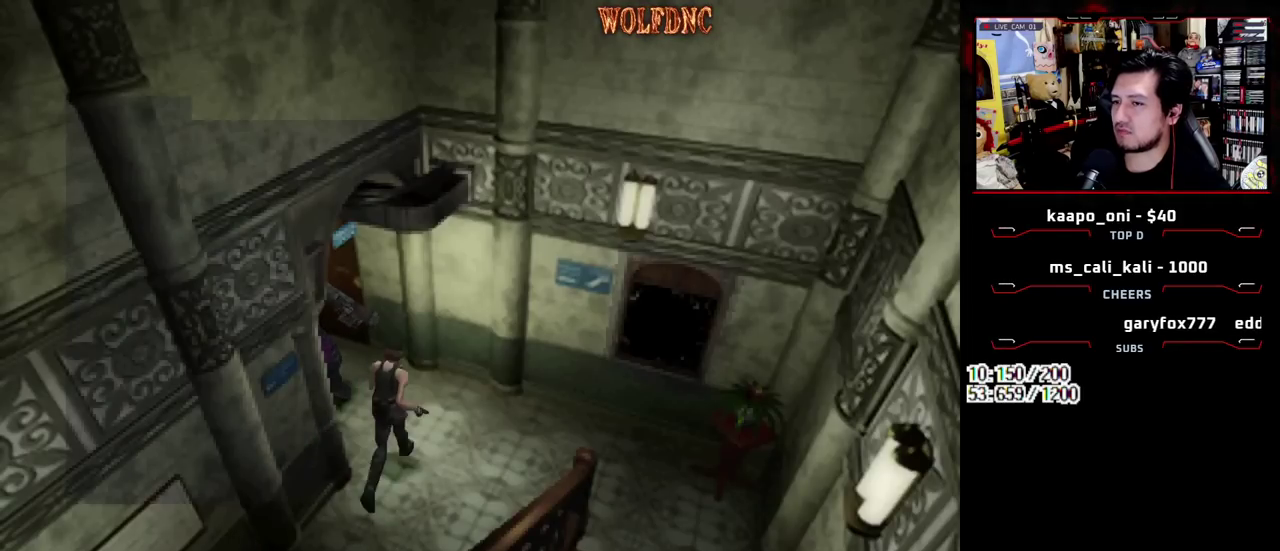
{"buttons": ["SQUARE", "DPAD_UP", "DPAD_LEFT"], "events": []}
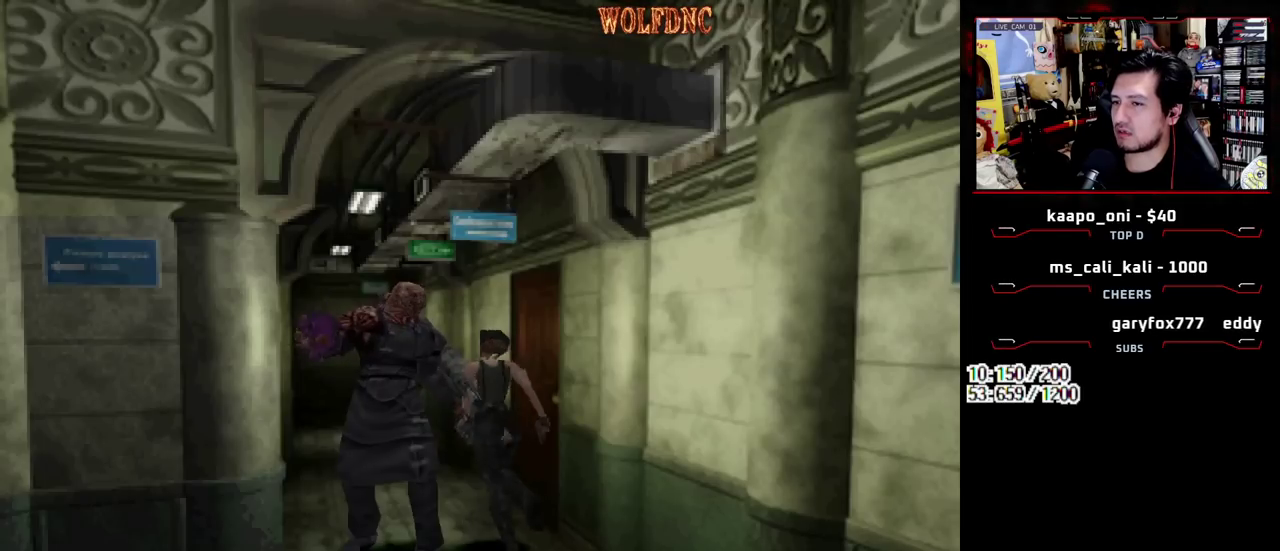
{"buttons": ["SQUARE", "DPAD_UP"], "events": [[83, "DPAD_LEFT", "up"]]}
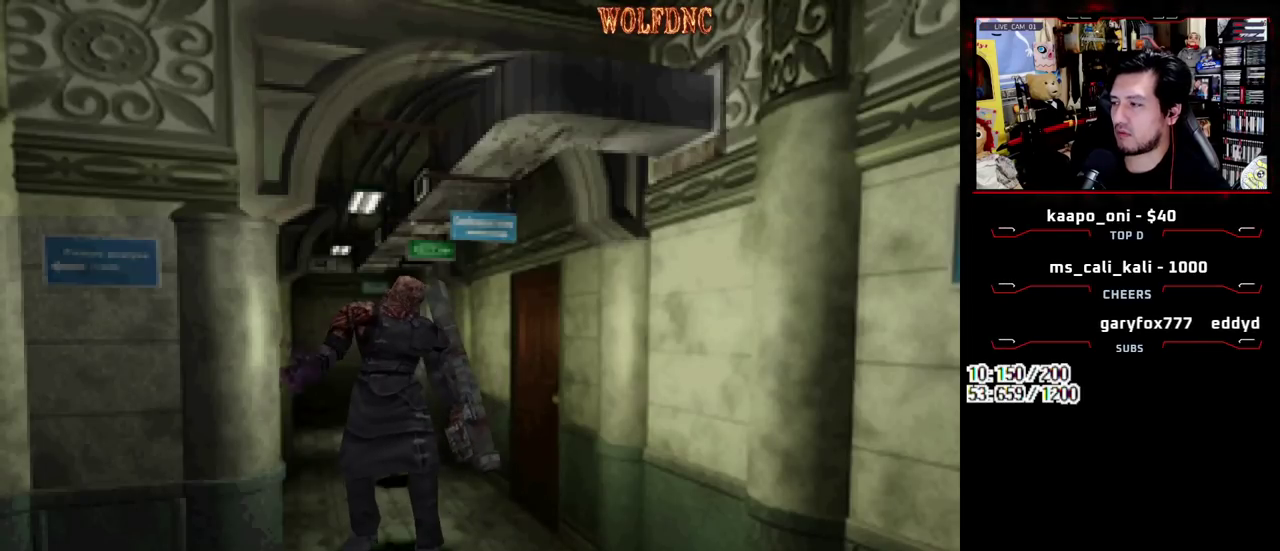
{"buttons": ["CROSS", "SQUARE", "DPAD_UP"], "events": [[50, "DPAD_RIGHT", "down"], [183, "DPAD_RIGHT", "up"], [383, "DPAD_RIGHT", "down"], [417, "CROSS", "down"], [467, "DPAD_RIGHT", "up"]]}
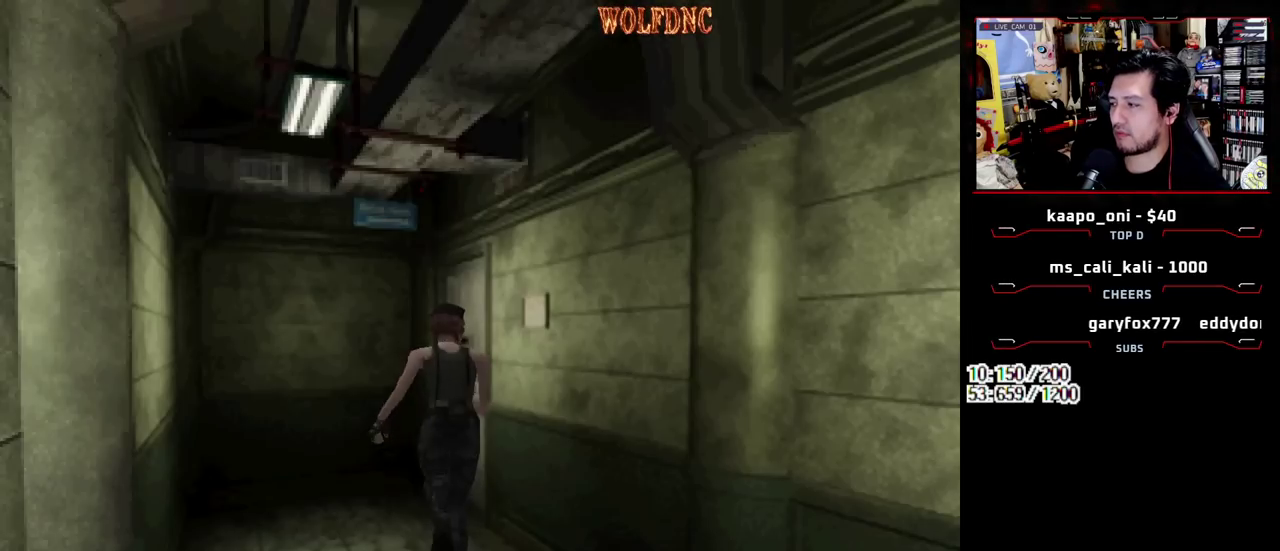
{"buttons": ["CROSS", "SQUARE", "DPAD_UP"], "events": [[67, "DPAD_RIGHT", "down"], [200, "DPAD_RIGHT", "up"], [300, "DPAD_RIGHT", "down"], [433, "DPAD_RIGHT", "up"]]}
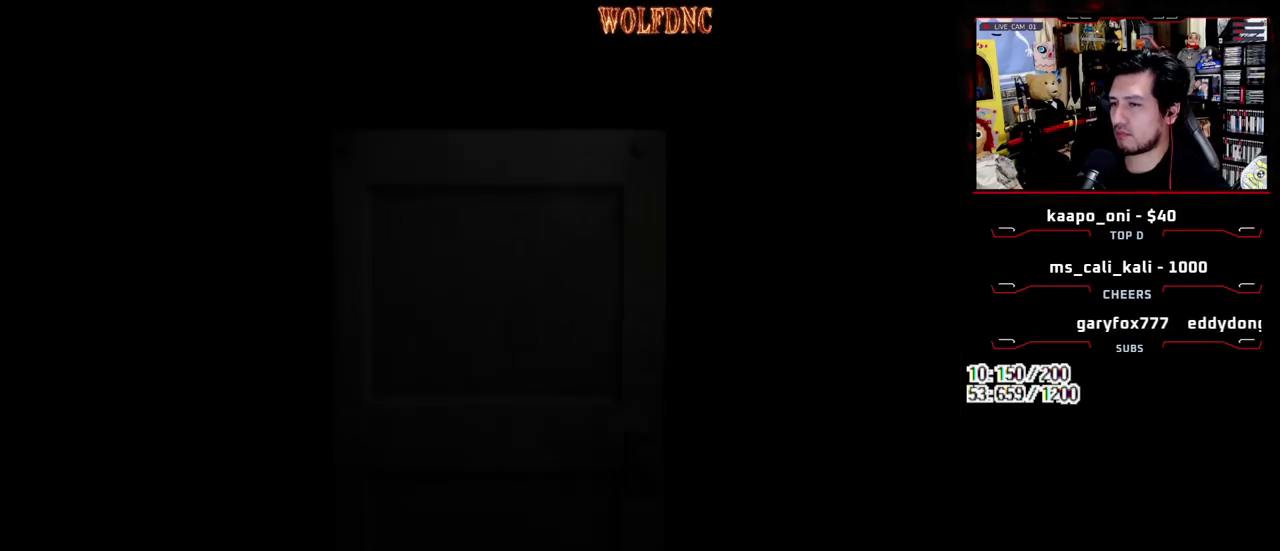
{"buttons": ["DPAD_RIGHT"], "events": [[133, "DPAD_UP", "up"], [133, "SQUARE", "up"], [167, "CROSS", "up"], [167, "DPAD_RIGHT", "down"]]}
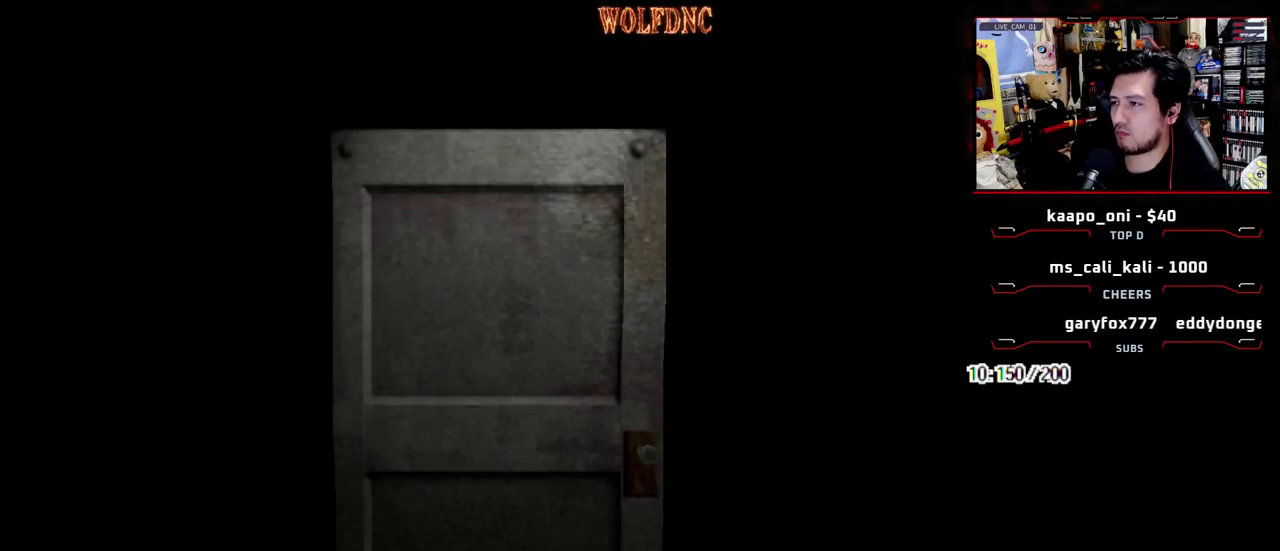
{"buttons": ["DPAD_RIGHT"], "events": []}
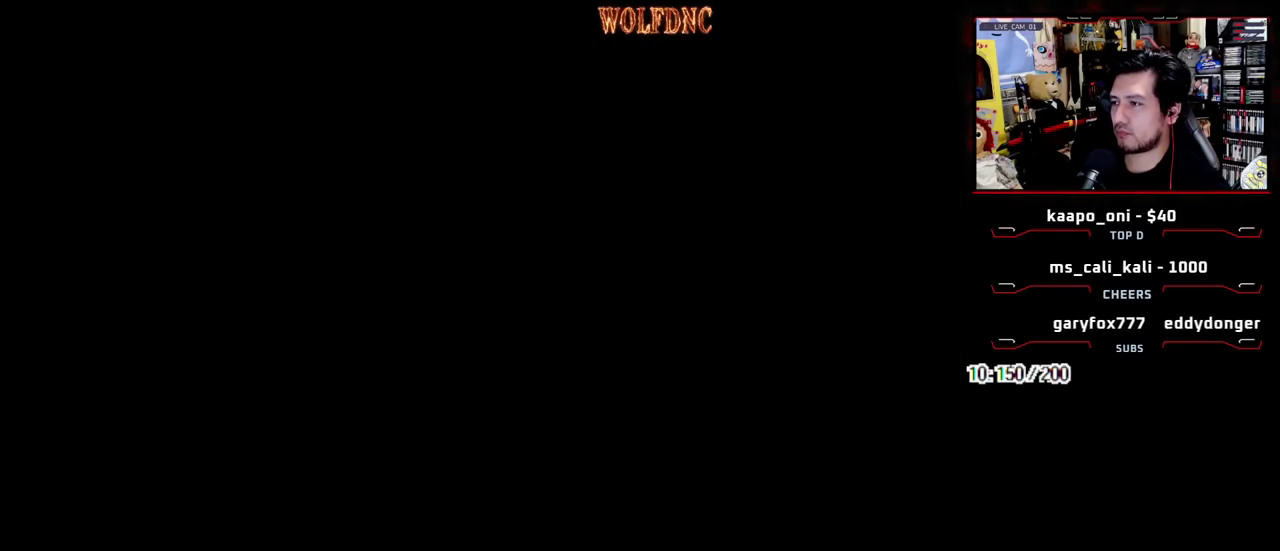
{"buttons": ["SQUARE", "DPAD_UP", "DPAD_RIGHT"], "events": [[300, "SQUARE", "down"], [350, "DPAD_UP", "down"]]}
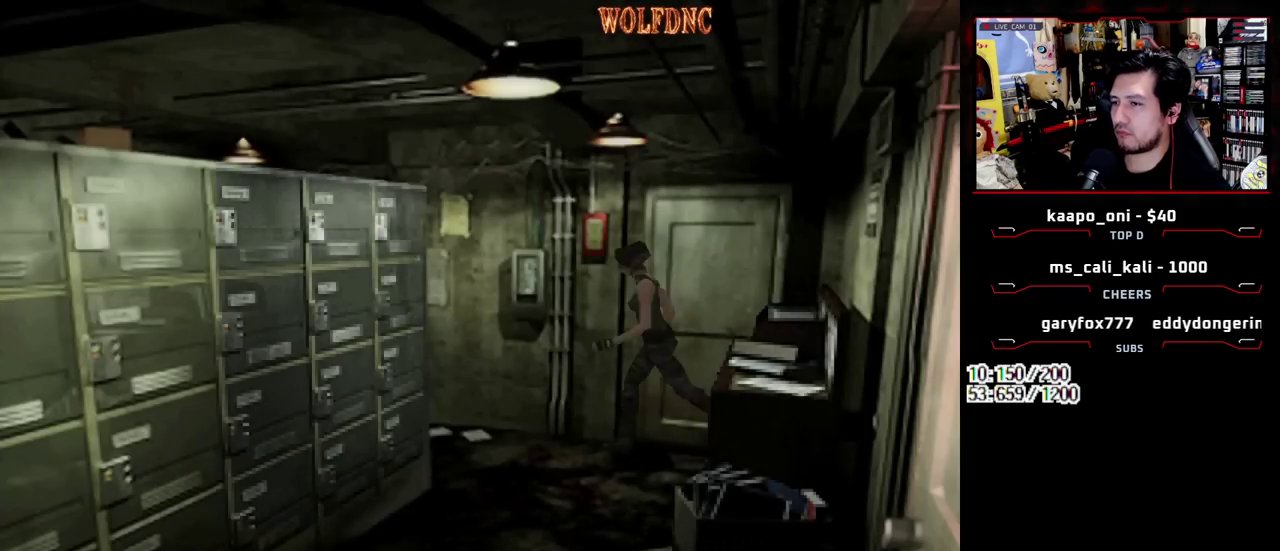
{"buttons": ["SQUARE", "DPAD_UP", "DPAD_LEFT"], "events": [[83, "DPAD_RIGHT", "up"], [367, "DPAD_LEFT", "down"]]}
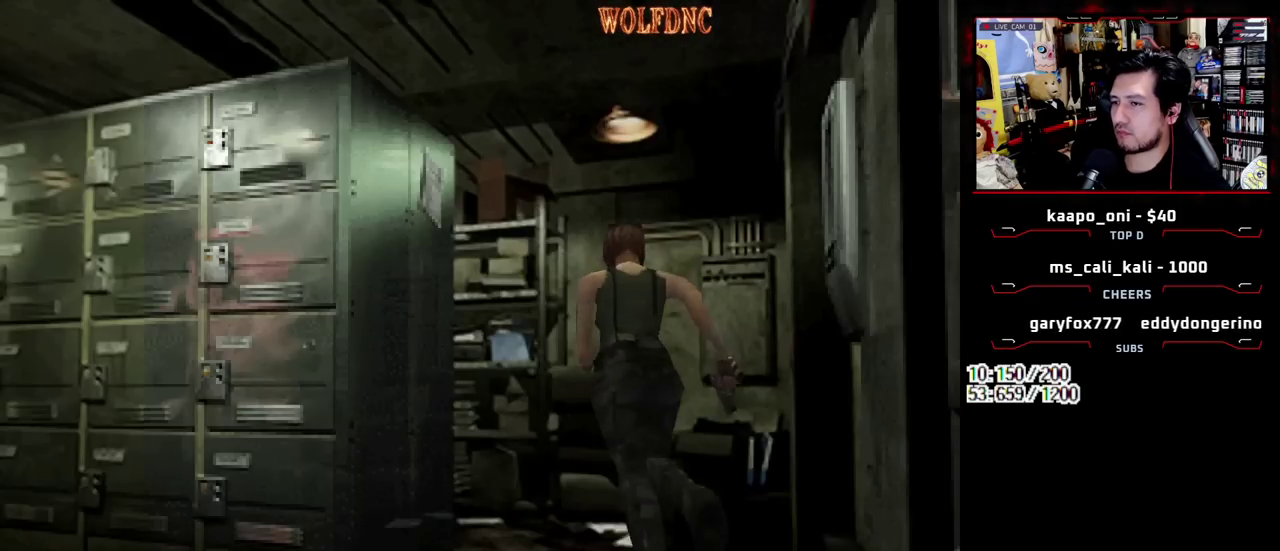
{"buttons": ["SQUARE", "DPAD_UP", "DPAD_LEFT"], "events": [[283, "DPAD_LEFT", "up"], [417, "DPAD_LEFT", "down"]]}
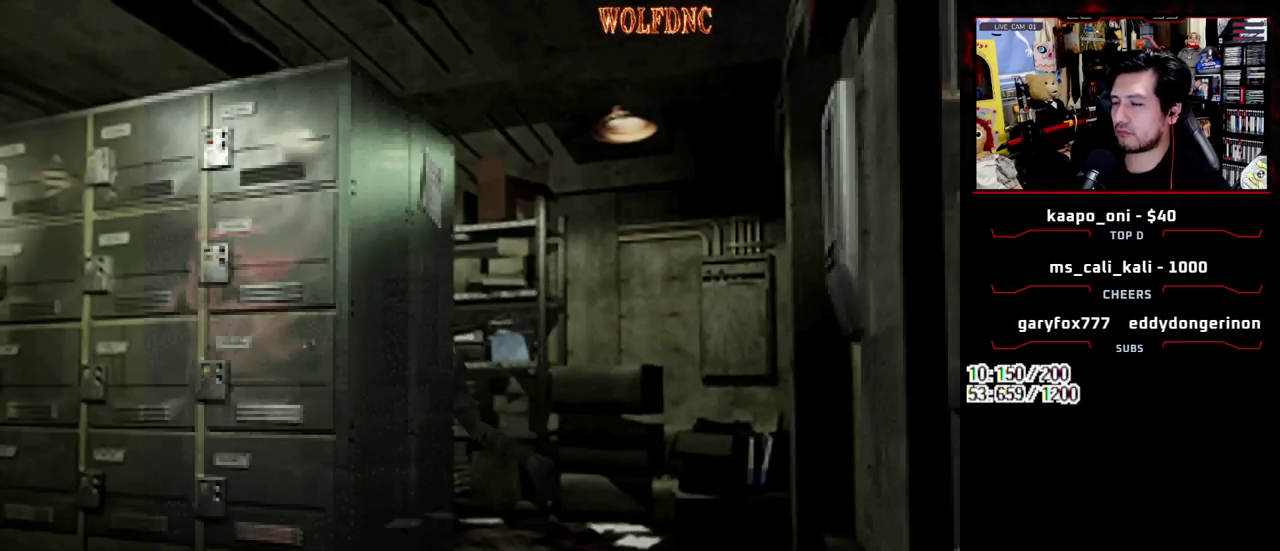
{"buttons": ["DPAD_UP"], "events": [[67, "DPAD_LEFT", "up"], [117, "DPAD_UP", "up"], [117, "SQUARE", "up"], [167, "DPAD_DOWN", "down"], [200, "SQUARE", "down"], [300, "DPAD_DOWN", "up"], [350, "SQUARE", "up"], [433, "DPAD_UP", "down"]]}
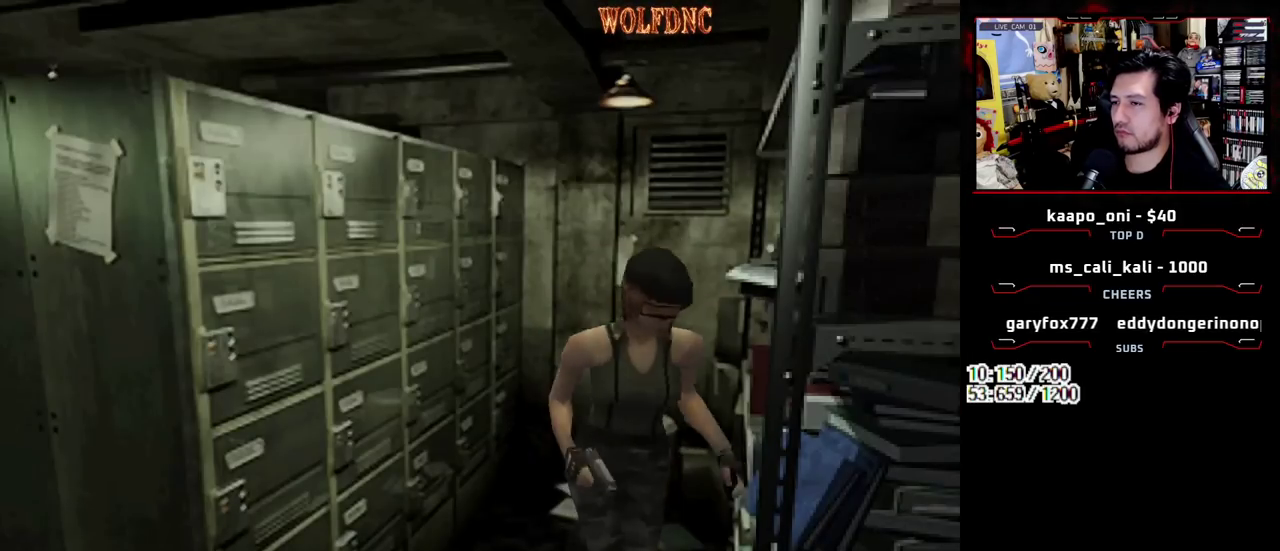
{"buttons": ["CIRCLE"], "events": [[33, "SQUARE", "down"], [317, "DPAD_UP", "up"], [400, "SQUARE", "up"], [500, "CIRCLE", "down"]]}
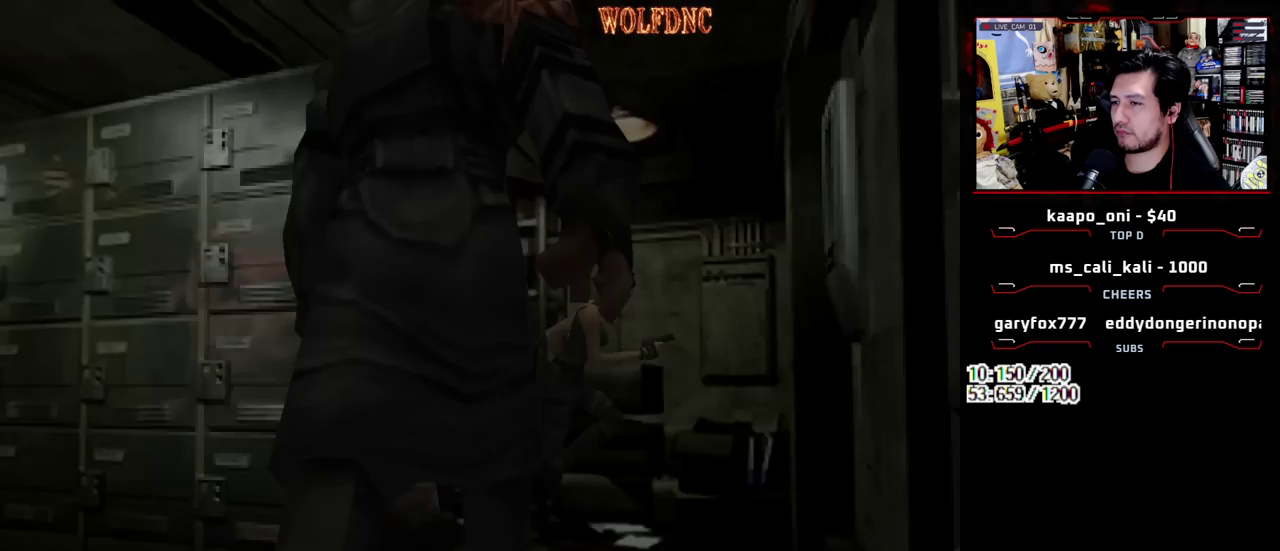
{"buttons": [], "events": [[50, "CIRCLE", "up"]]}
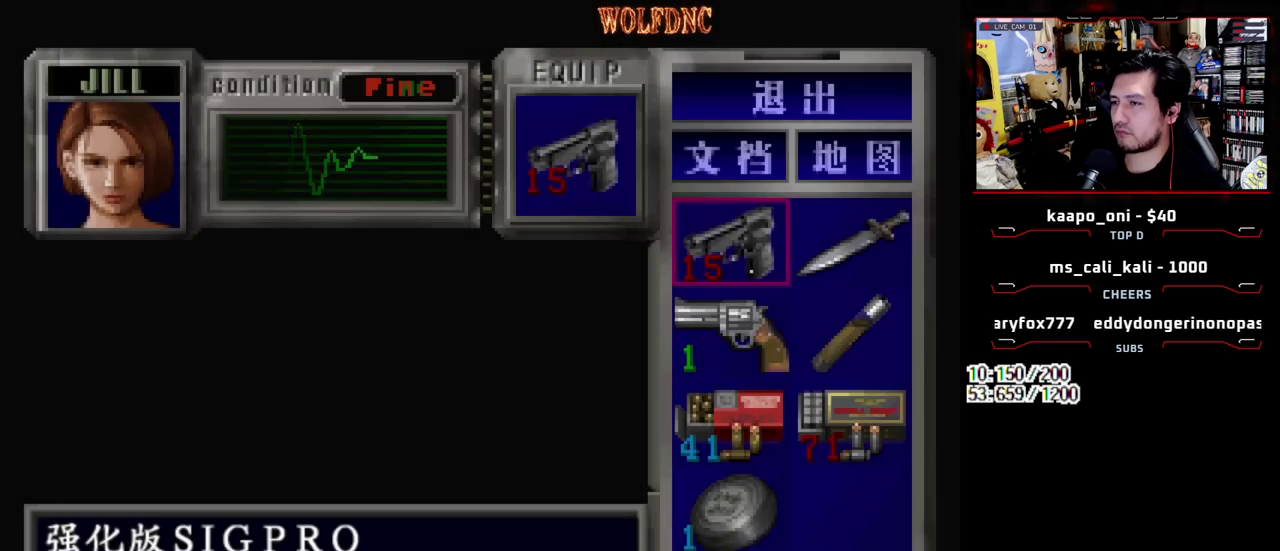
{"buttons": ["R1"], "events": [[117, "CIRCLE", "down"], [167, "CIRCLE", "up"], [250, "DPAD_UP", "down"], [350, "R1", "down"], [400, "DPAD_UP", "up"]]}
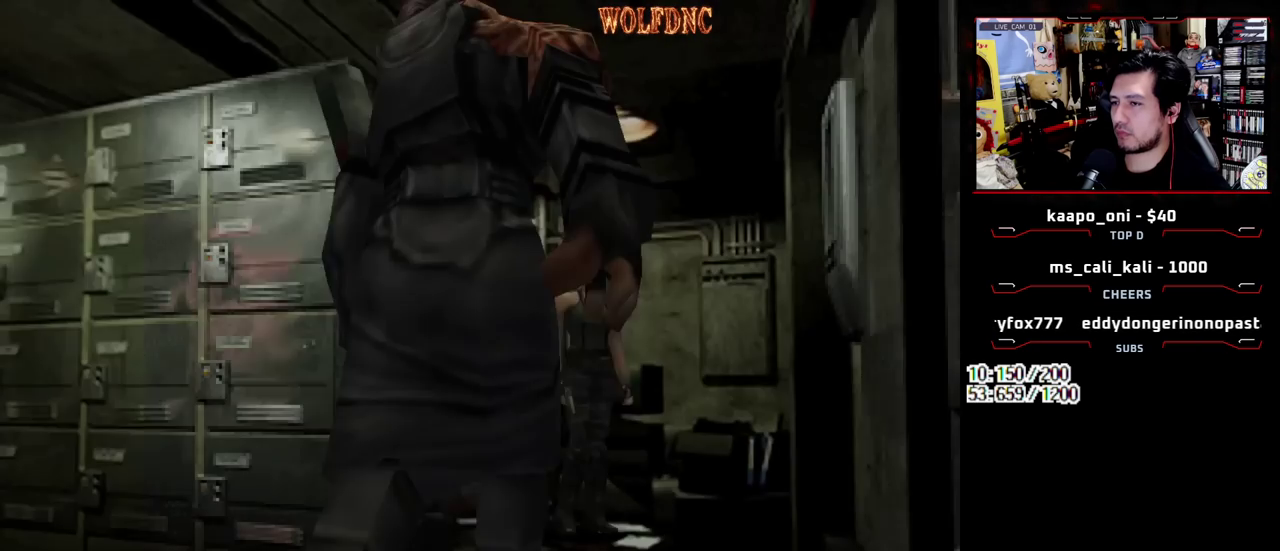
{"buttons": ["CROSS"], "events": [[267, "CROSS", "down"], [400, "R1", "up"], [450, "R1", "down"], [500, "R1", "up"]]}
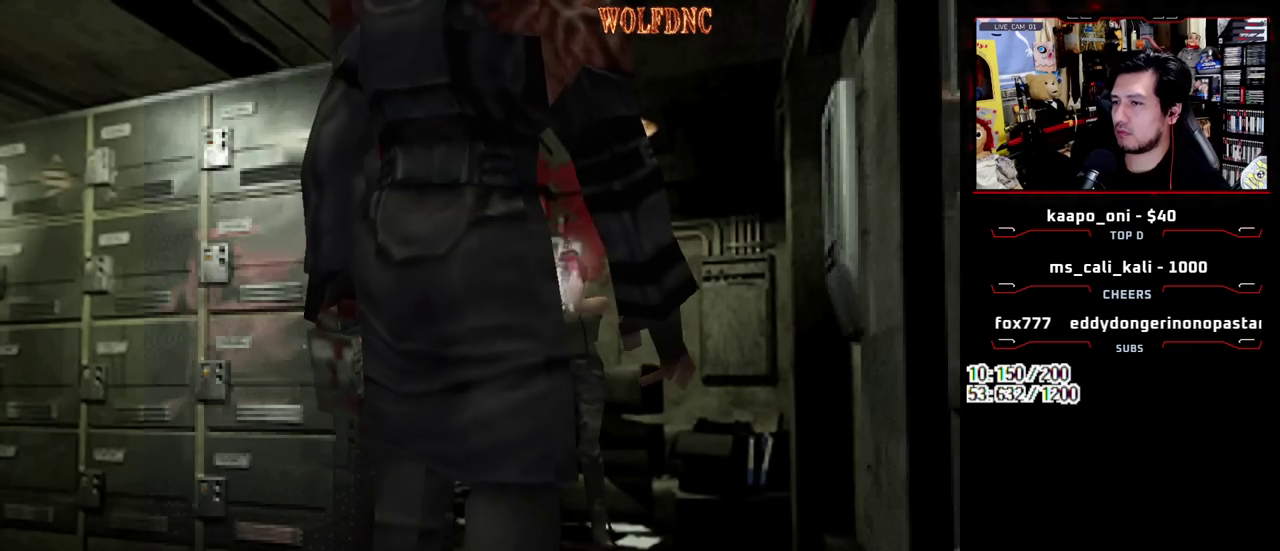
{"buttons": ["CROSS", "R1"], "events": [[50, "R1", "down"], [100, "R1", "up"], [233, "R1", "down"], [283, "R1", "up"], [333, "R1", "down"]]}
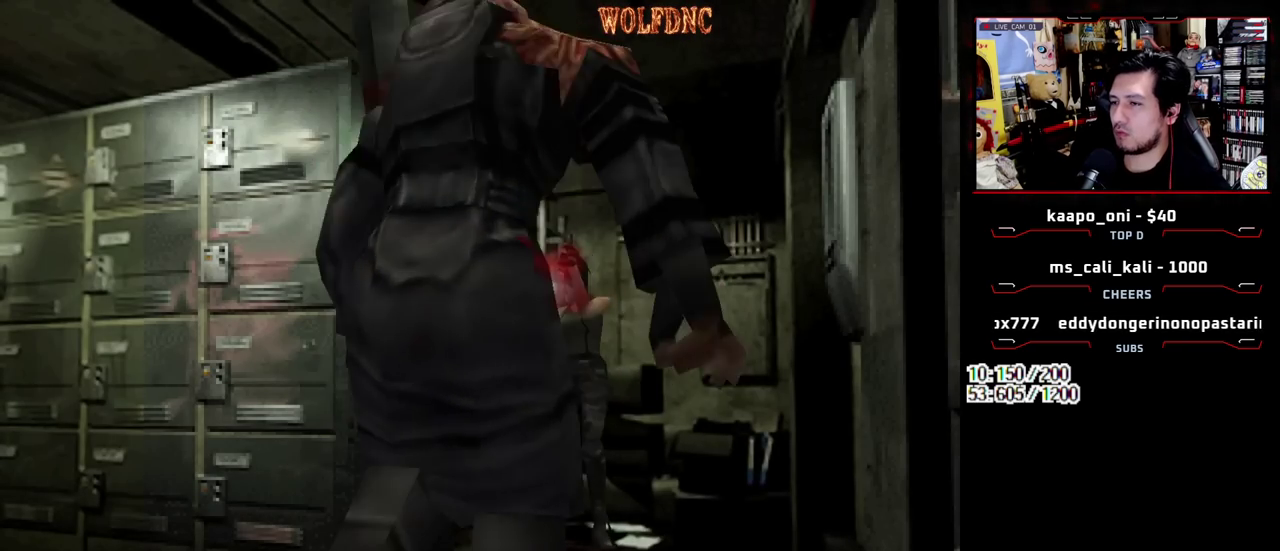
{"buttons": ["CROSS", "R1"], "events": []}